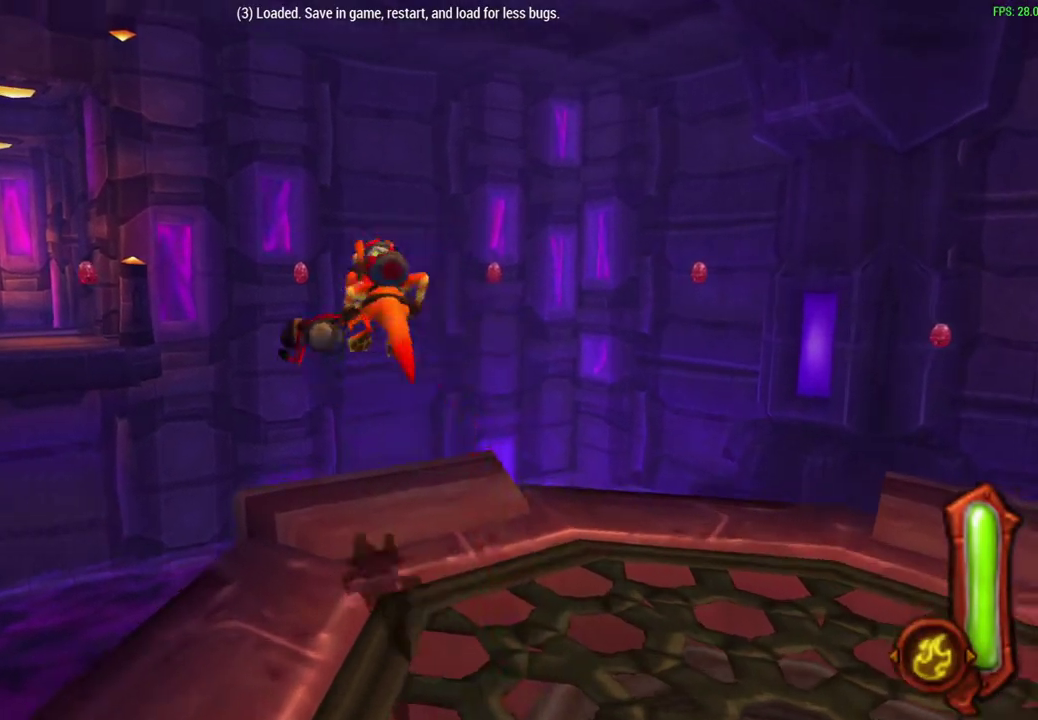
Gameplay with a controller (PlayStation layout); each line is a JSON object with the inputs held at the frame after it (dt_ms = milliseconds from this image to that frame). "events" lists button and stick changes between this image and that frame as [ms after this image, input, new state], when the widget could be followed in between. Not read: right_stick.
{"dt_ms": 400, "buttons": ["R1"], "left_stick": "up", "events": [[150, "left_stick", "up"], [383, "R1", "down"]]}
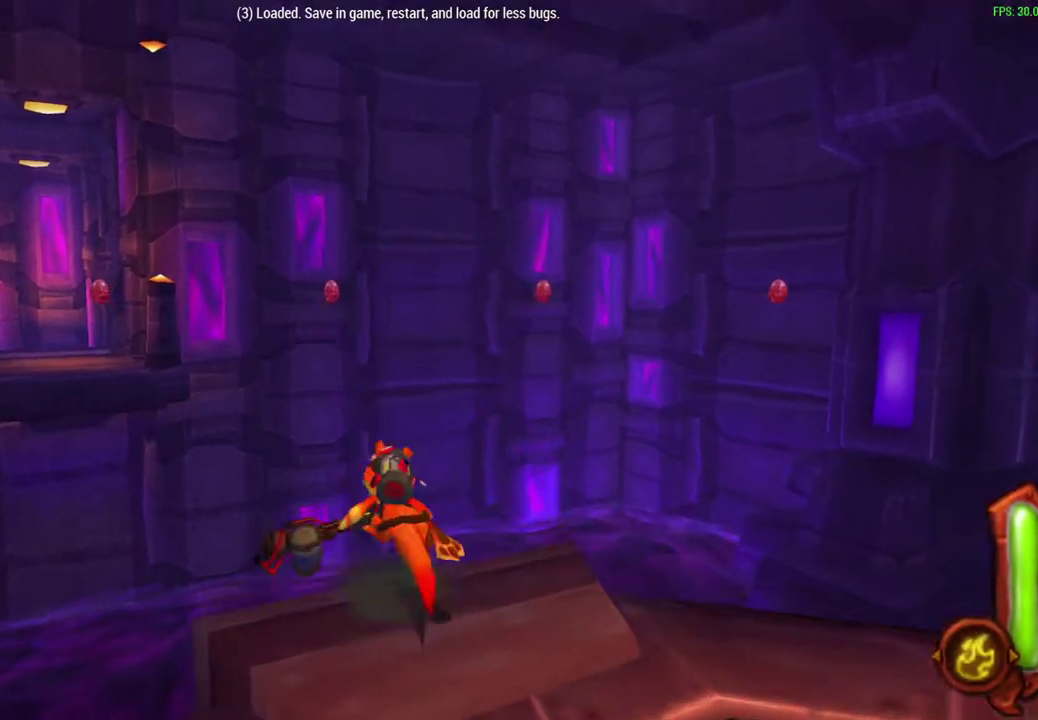
{"dt_ms": 300, "buttons": ["R1"], "left_stick": "up", "events": [[50, "CROSS", "down"], [117, "CROSS", "up"], [217, "CROSS", "down"], [267, "CROSS", "up"]]}
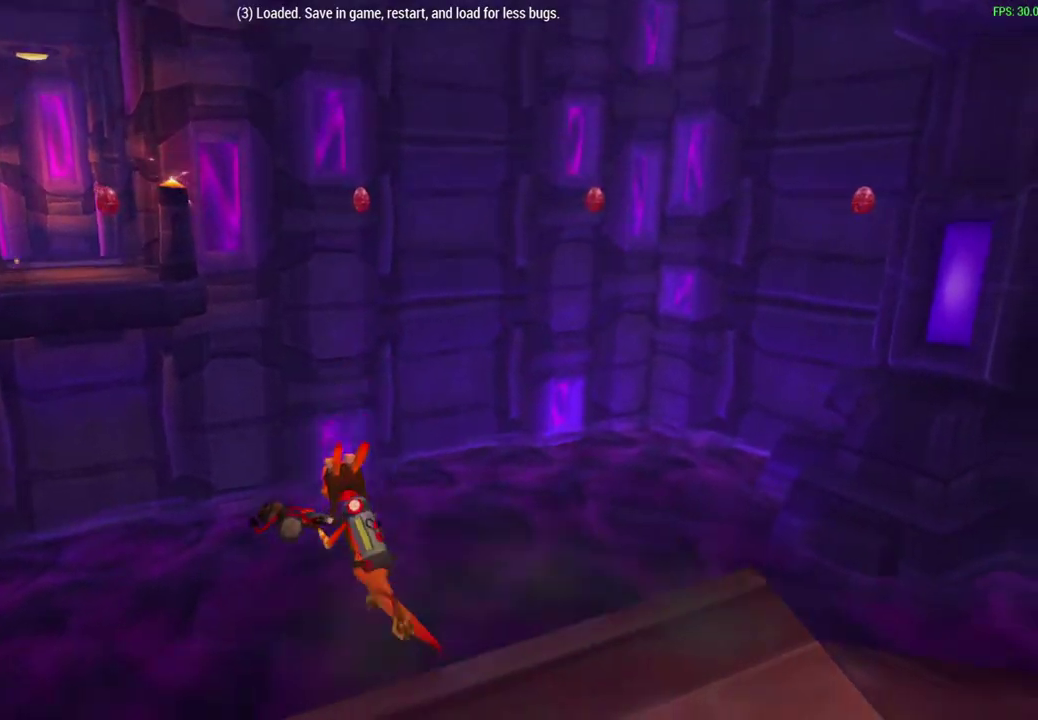
{"dt_ms": 700, "buttons": ["CROSS", "R1"], "left_stick": "up", "events": [[33, "CROSS", "down"], [133, "CROSS", "up"], [200, "R1", "up"], [567, "CROSS", "down"], [567, "R1", "down"]]}
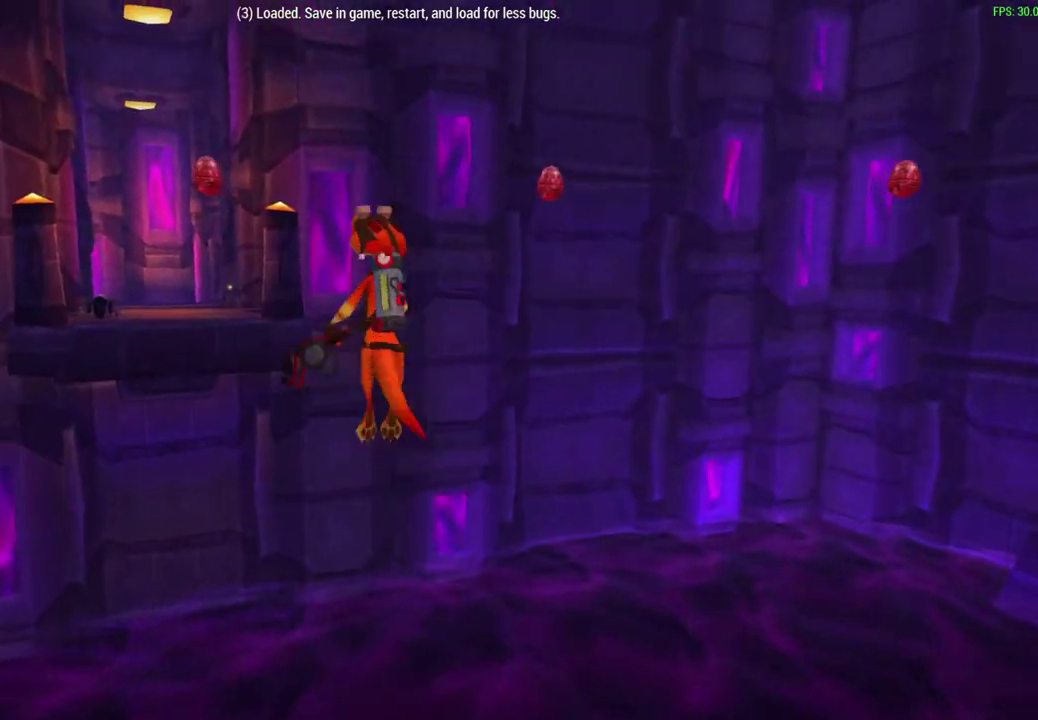
{"dt_ms": 600, "buttons": ["CIRCLE"], "left_stick": "up", "events": [[83, "CROSS", "up"], [117, "R1", "up"], [350, "CIRCLE", "down"], [350, "R1", "down"], [550, "R1", "up"]]}
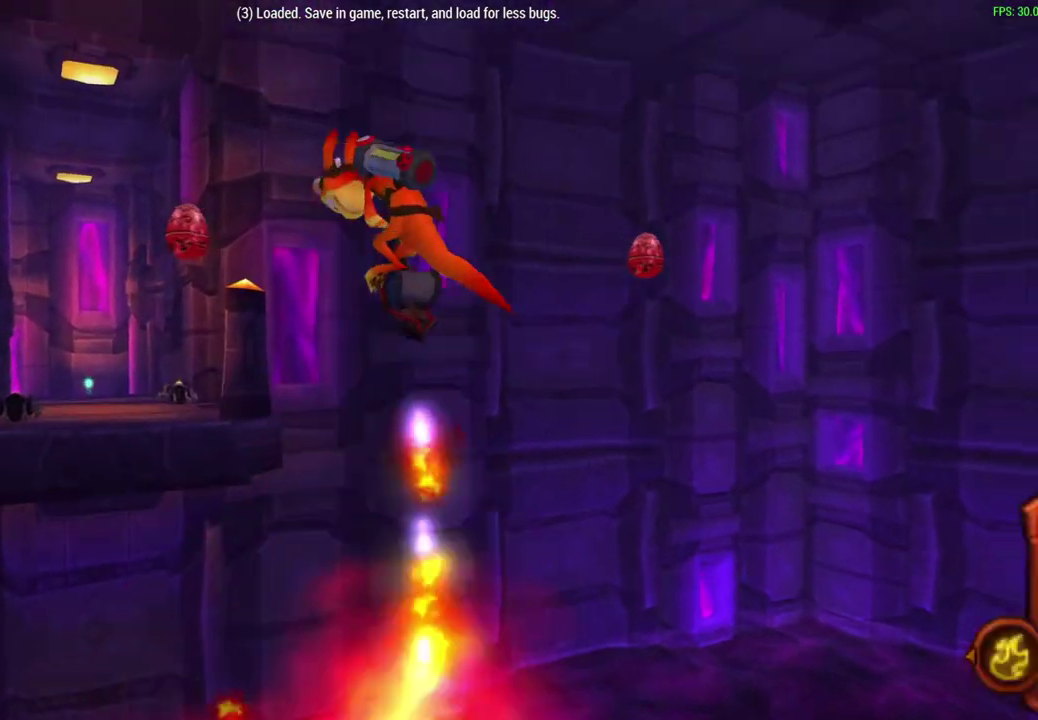
{"dt_ms": 600, "buttons": ["CIRCLE"], "left_stick": "up", "events": [[133, "R1", "down"], [267, "R1", "up"], [400, "R1", "down"], [550, "R1", "up"]]}
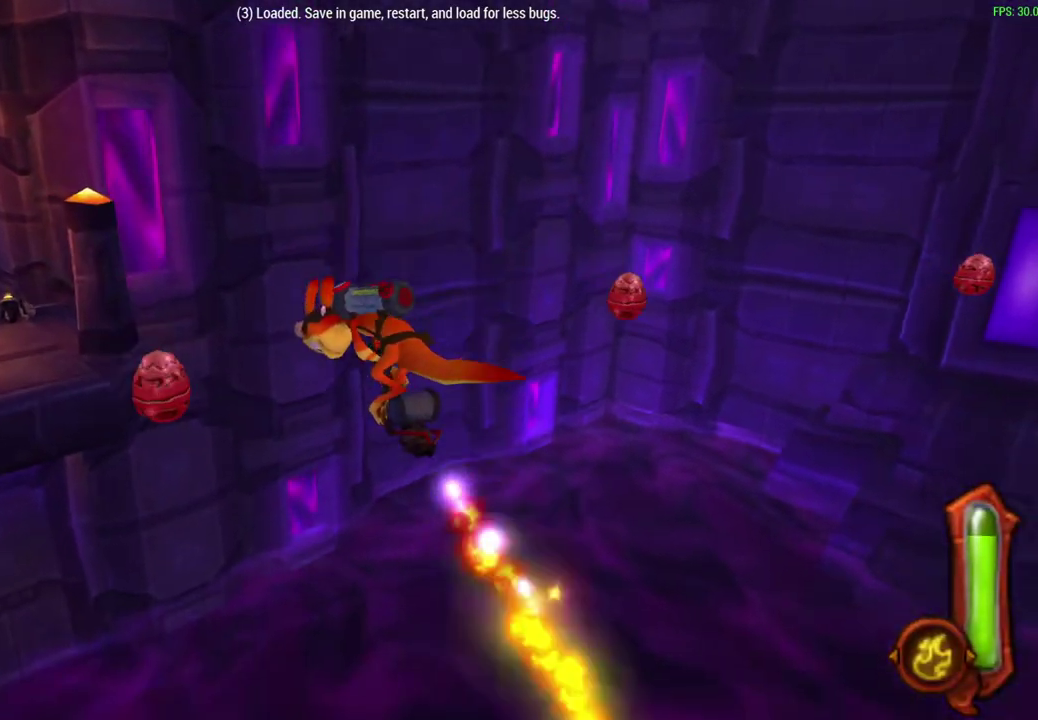
{"dt_ms": 300, "buttons": ["CIRCLE"], "left_stick": "up", "events": [[67, "R1", "down"], [200, "R1", "up"]]}
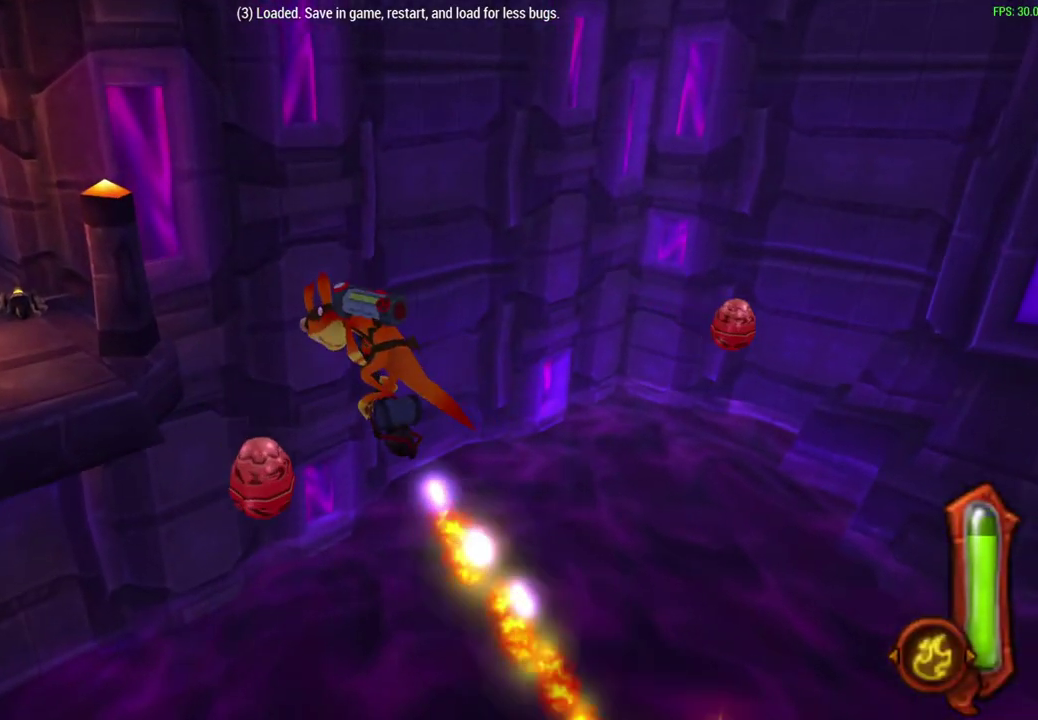
{"dt_ms": 300, "buttons": ["CIRCLE"], "left_stick": "up", "events": [[83, "R1", "down"], [267, "R1", "up"]]}
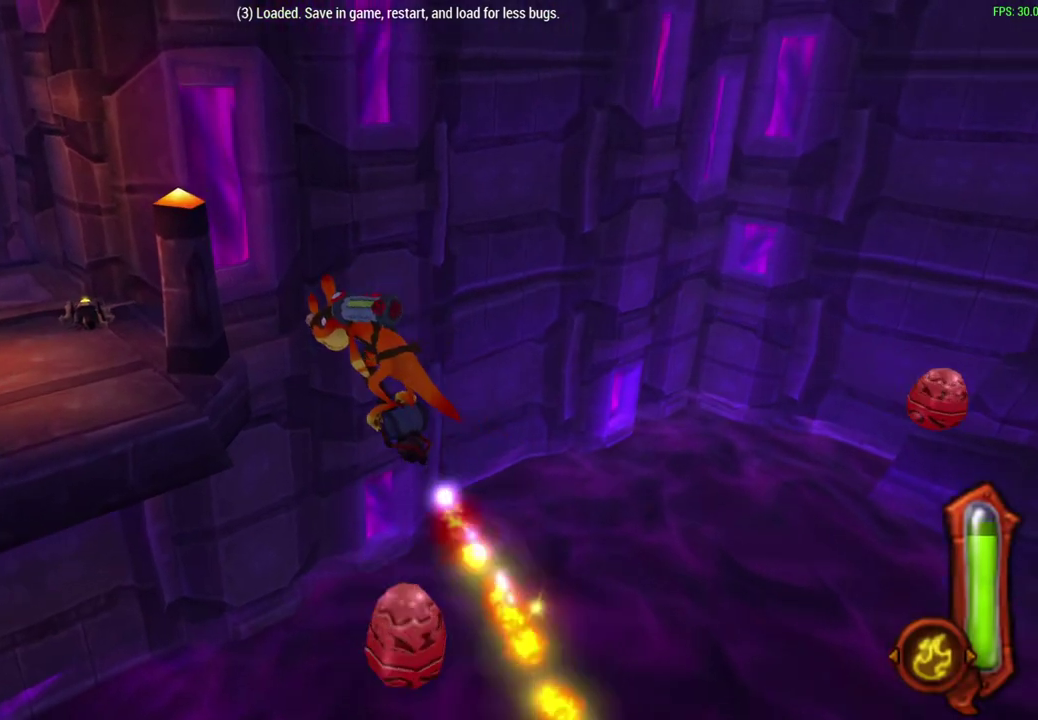
{"dt_ms": 600, "buttons": ["CIRCLE", "R1"], "left_stick": "up", "events": [[83, "R1", "down"], [200, "R1", "up"], [333, "R1", "down"], [450, "R1", "up"], [583, "R1", "down"]]}
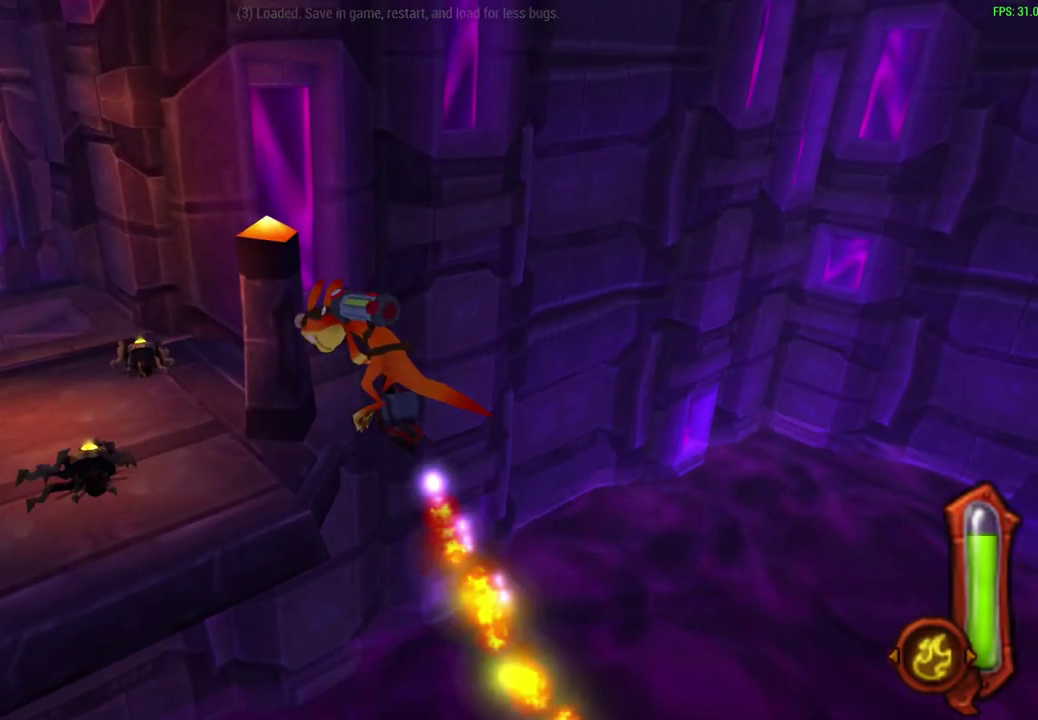
{"dt_ms": 600, "buttons": [], "left_stick": "up", "events": [[100, "R1", "up"], [200, "R1", "down"], [283, "left_stick", "up-left"], [333, "R1", "up"], [417, "CIRCLE", "up"], [417, "left_stick", "up"]]}
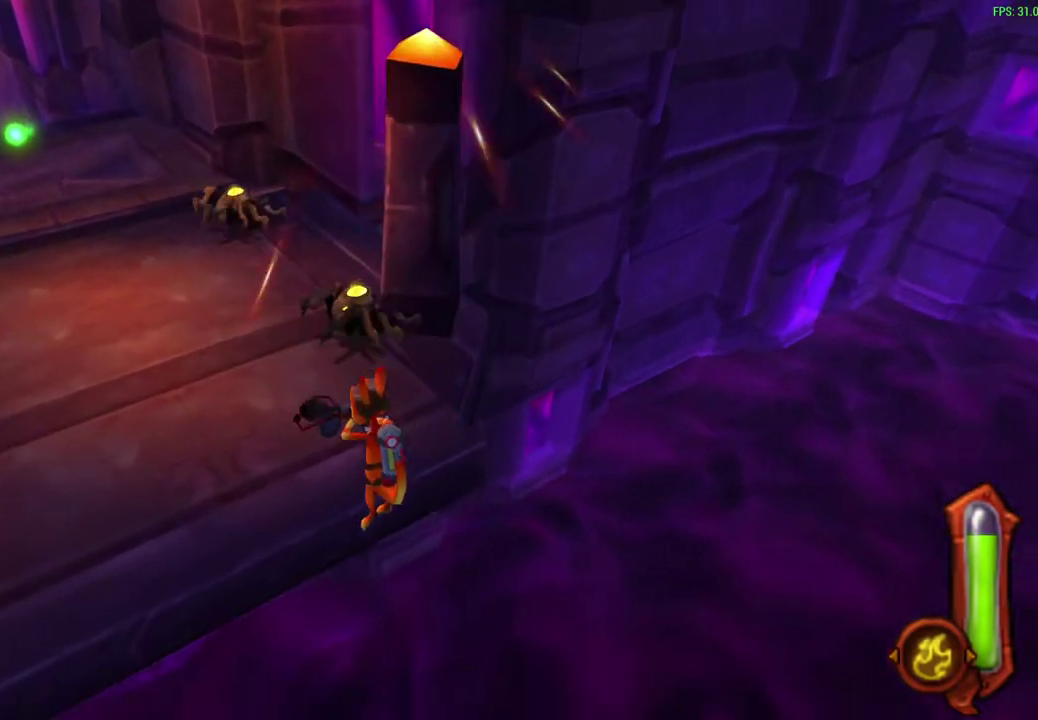
{"dt_ms": 600, "buttons": [], "left_stick": "up", "events": [[467, "CROSS", "down"], [600, "CROSS", "up"]]}
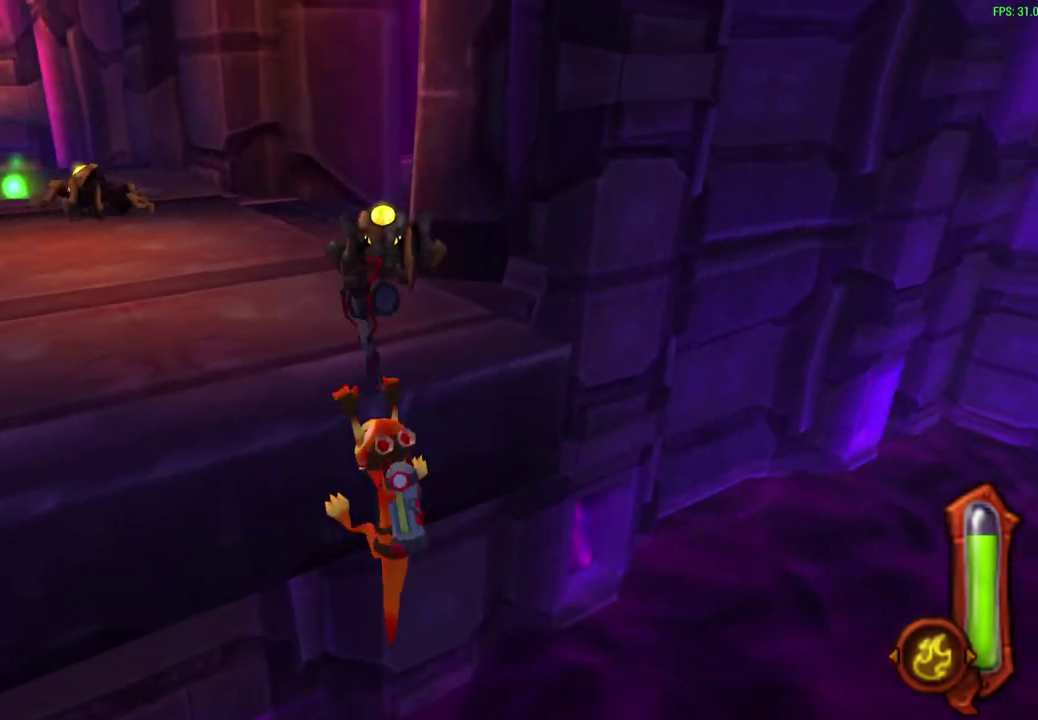
{"dt_ms": 400, "buttons": [], "left_stick": "up-left", "events": [[117, "left_stick", "up-left"]]}
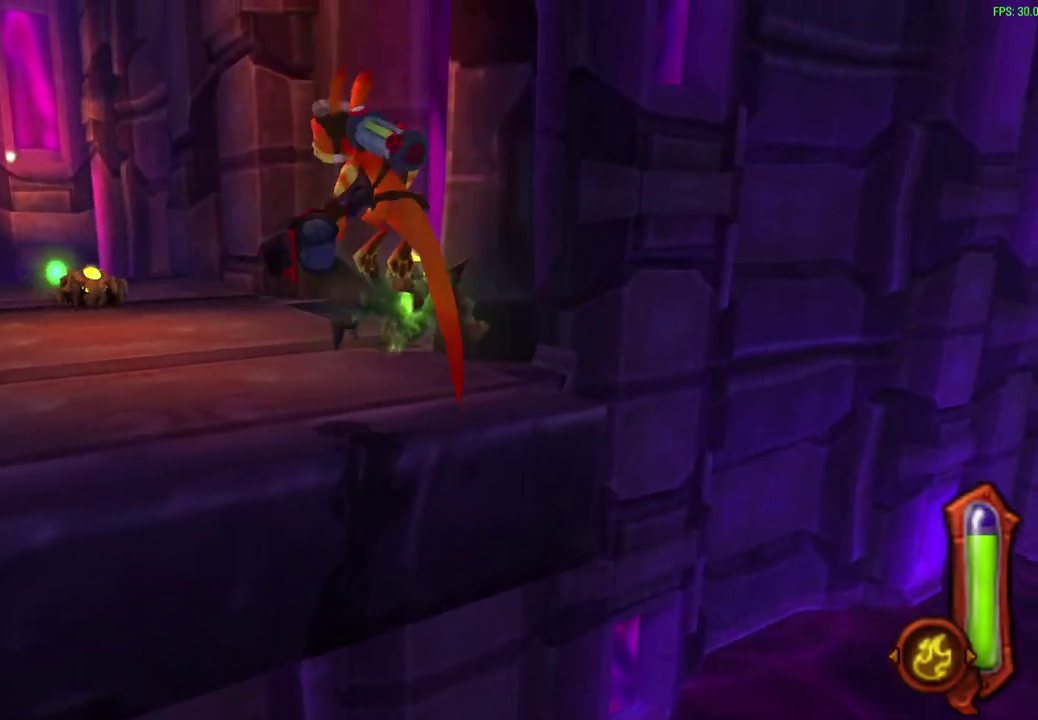
{"dt_ms": 300, "buttons": [], "left_stick": "center", "events": [[33, "START", "down"], [183, "left_stick", "center"], [233, "START", "up"]]}